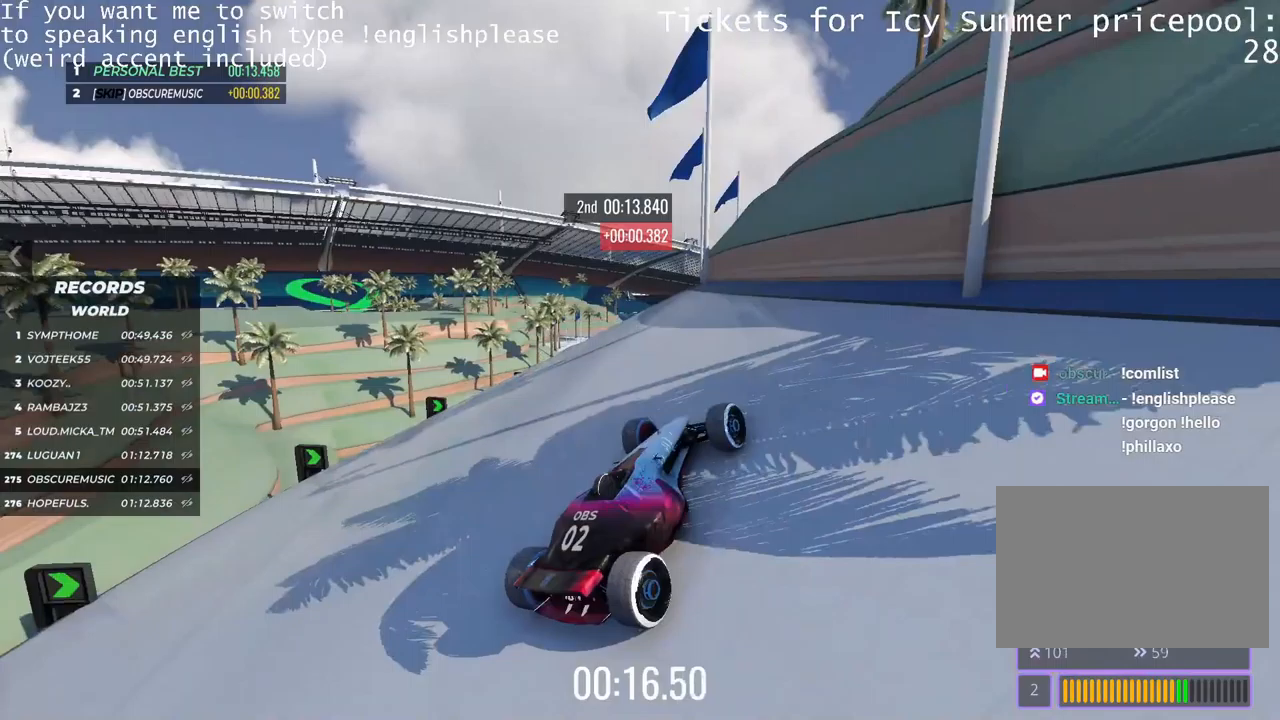
Gameplay with keyboard; each line is a JSON object with the keys held at the frame after it. "events" lists presses ("down") and releases ("up") of "down", "left", "right" and "up" between this image and that frame as [ms after this image, input, new state], when the widget could be followed in between. No other keys are recorded. Mouse input is not recorded.
{"keys": ["left", "up"], "events": [[50, "right", "down"], [217, "right", "up"], [450, "left", "down"]]}
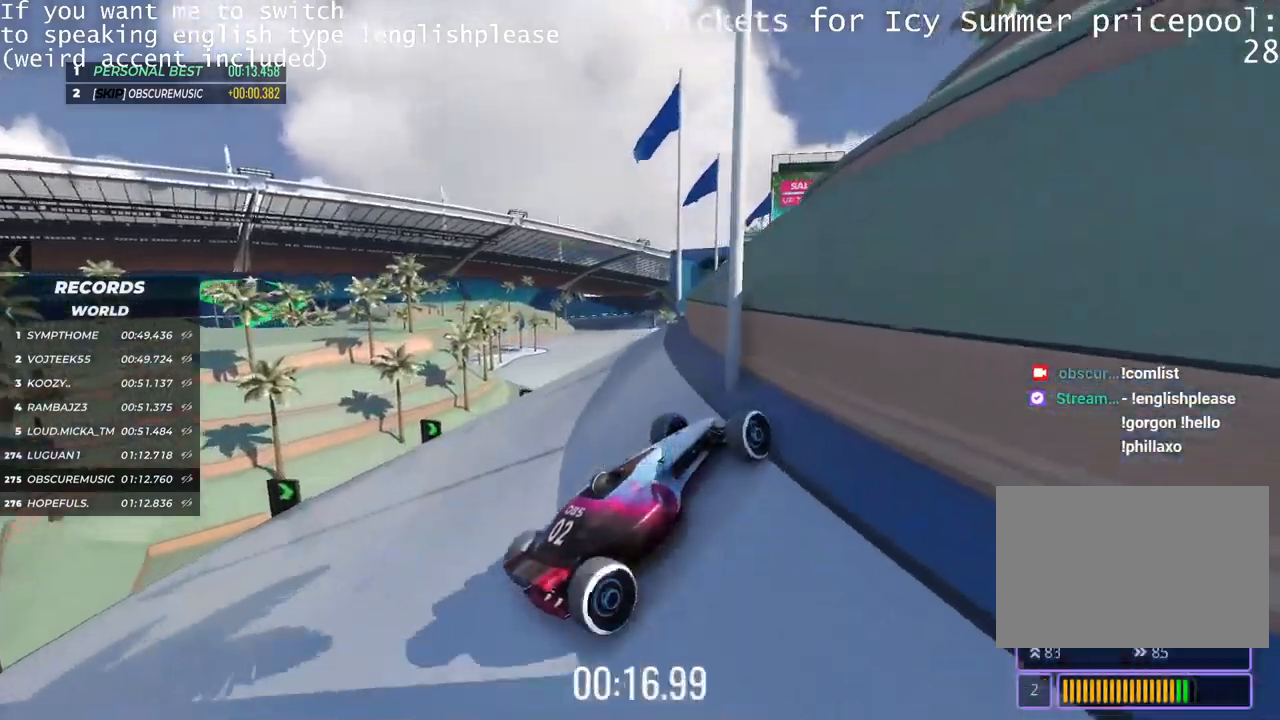
{"keys": ["up"], "events": [[483, "left", "up"]]}
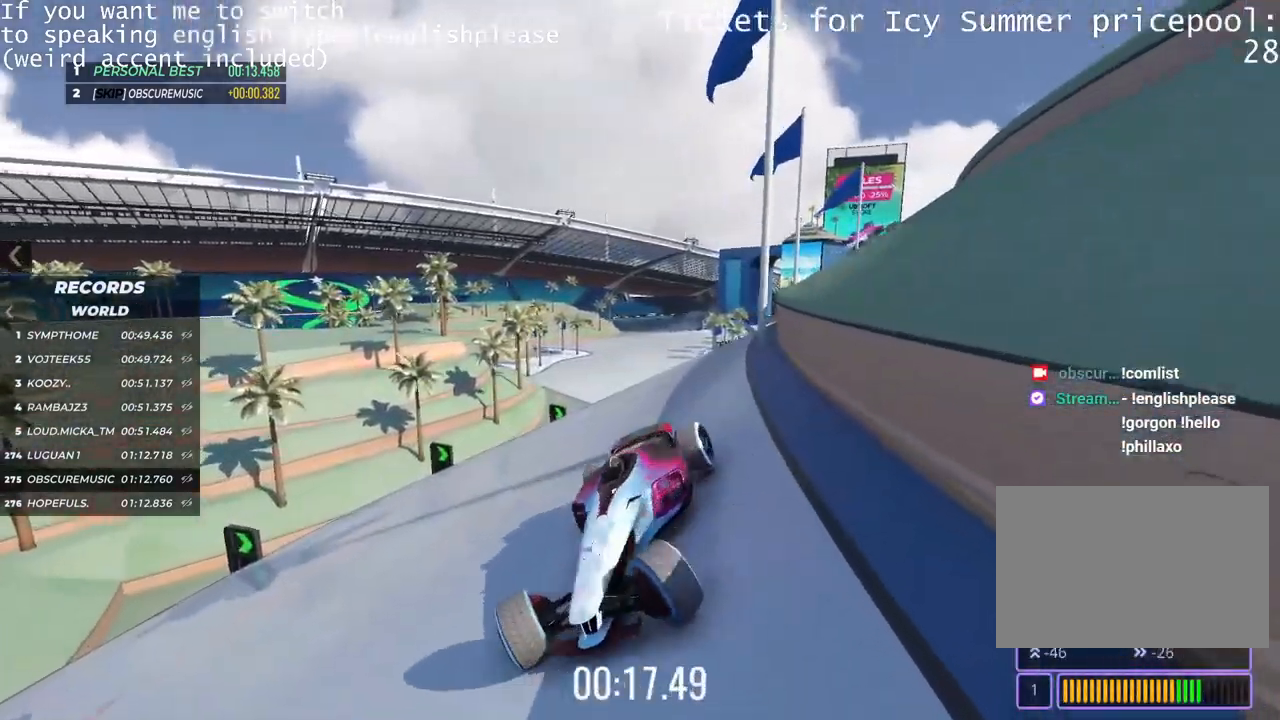
{"keys": ["up"], "events": [[217, "right", "down"], [501, "right", "up"]]}
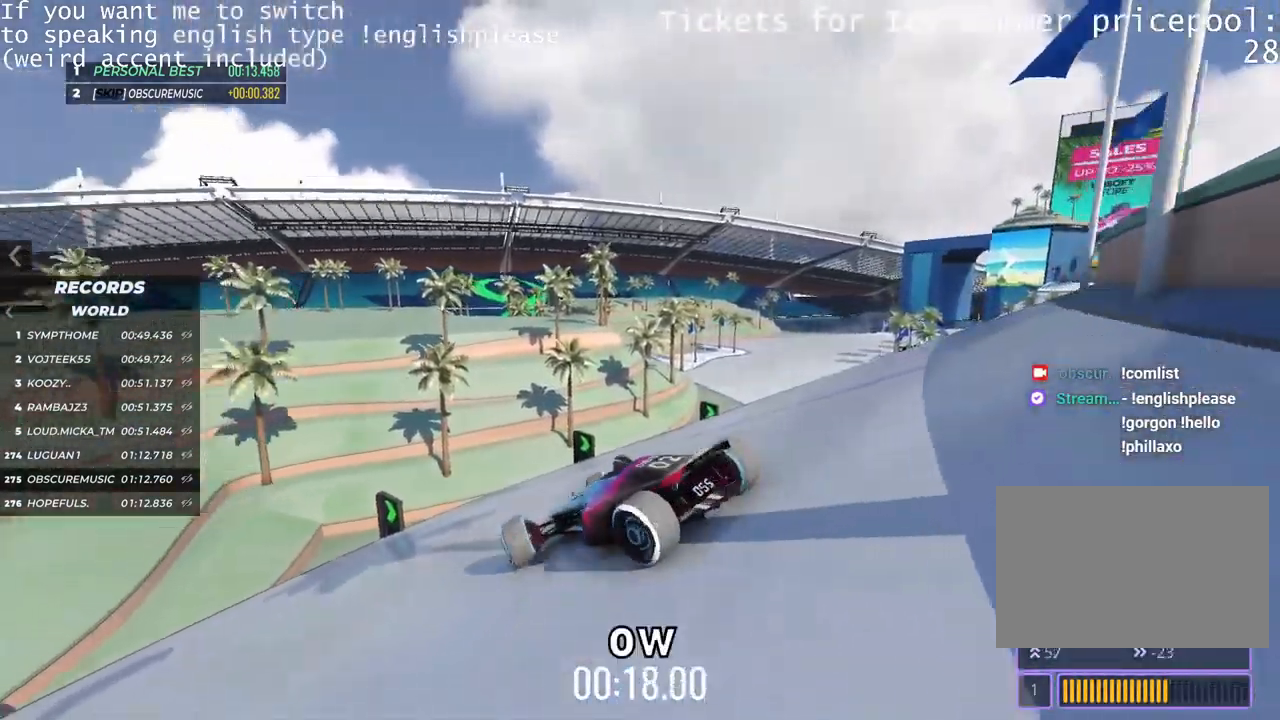
{"keys": []}
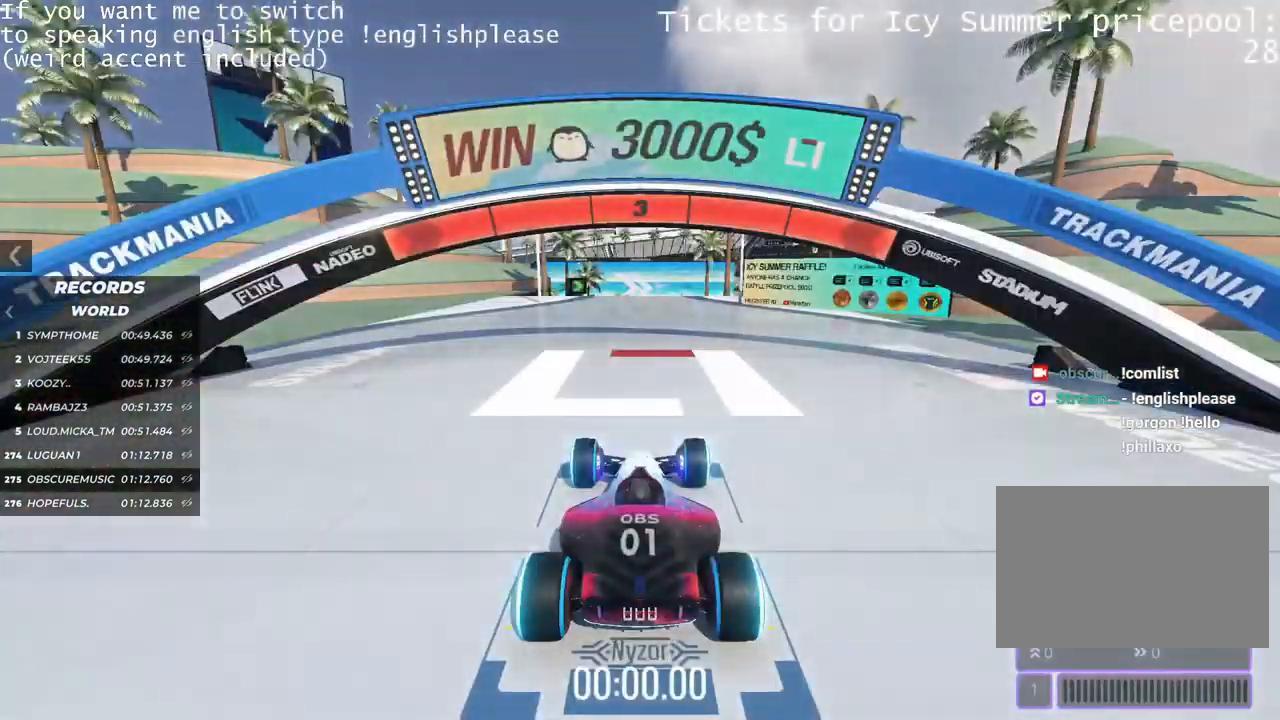
{"keys": [], "events": []}
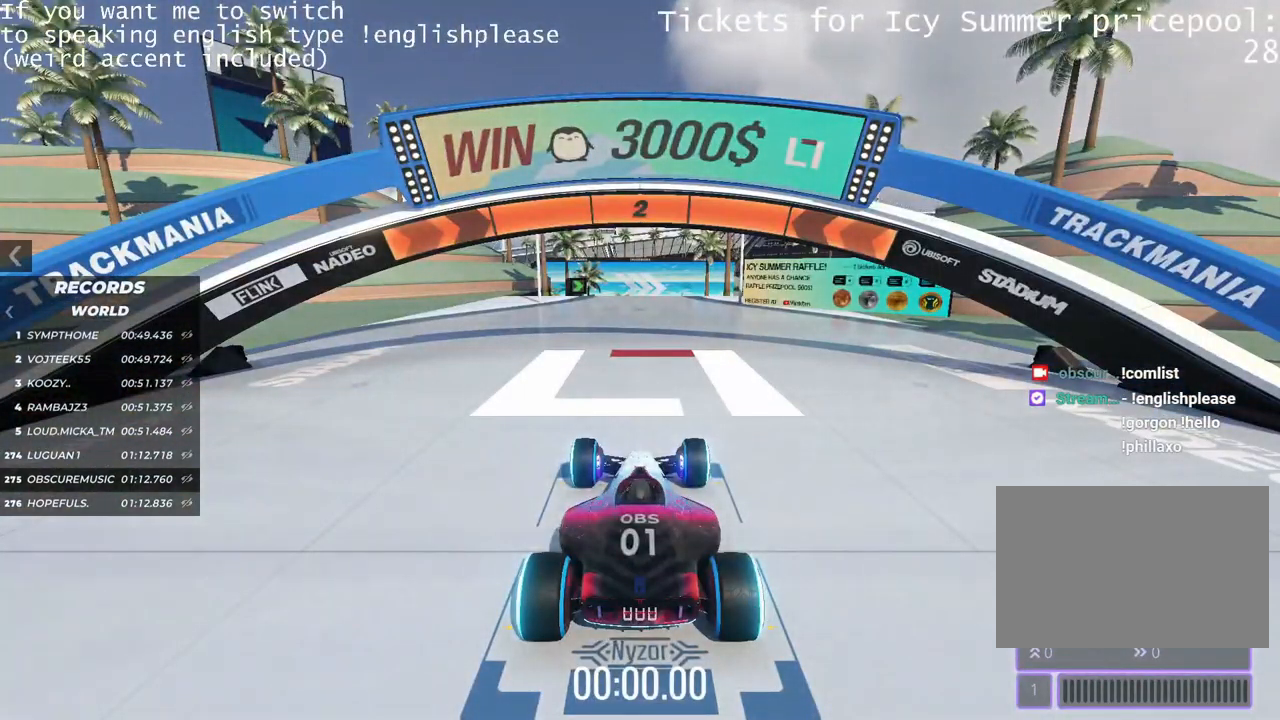
{"keys": [], "events": []}
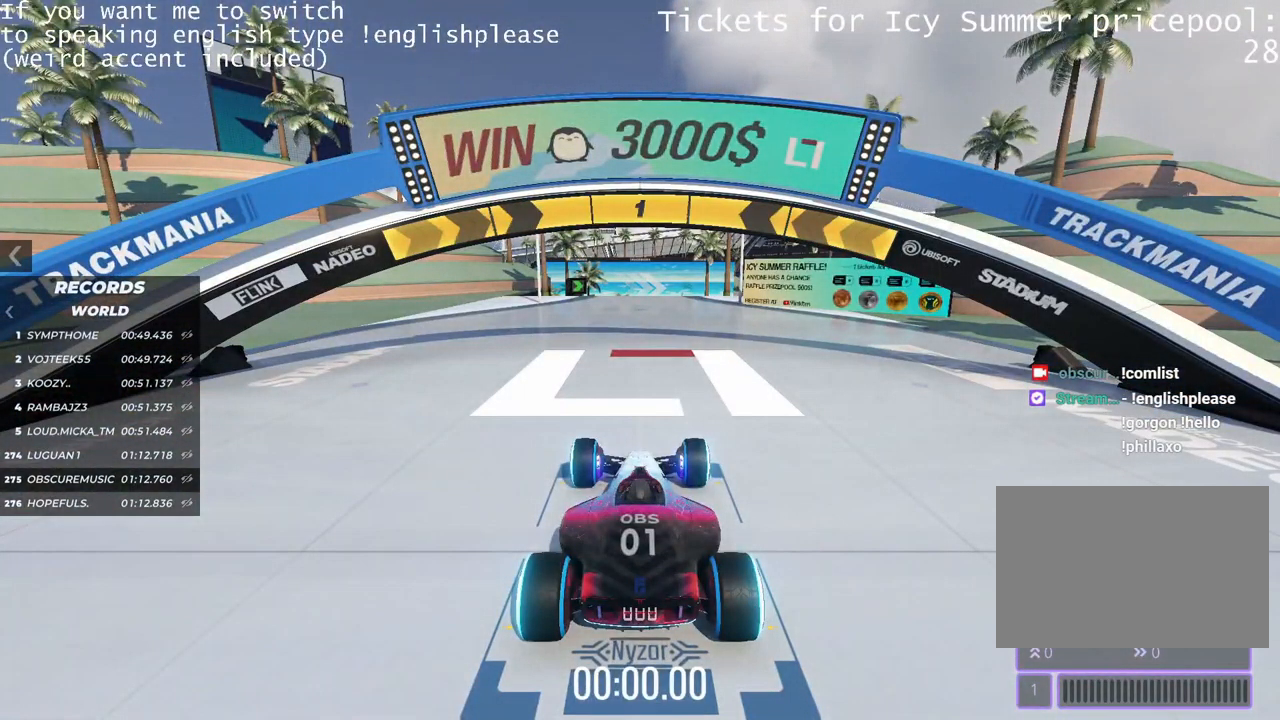
{"keys": ["up"], "events": [[100, "up", "down"]]}
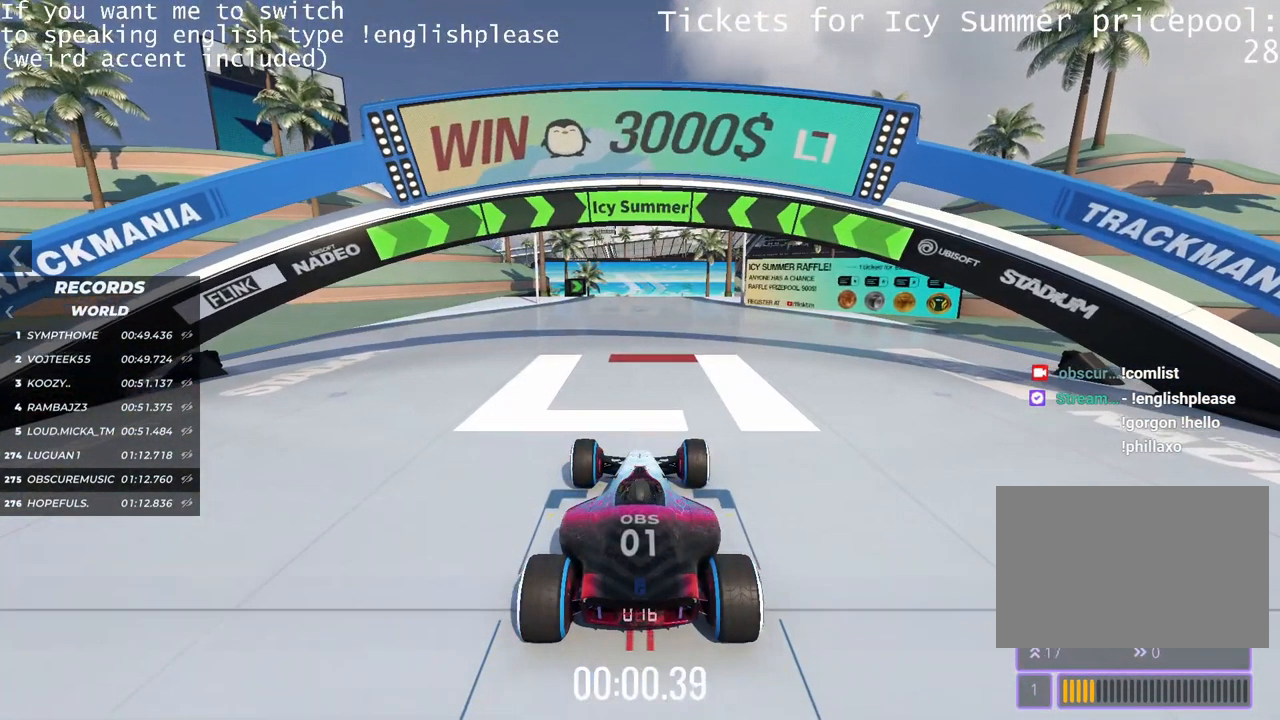
{"keys": ["up"], "events": []}
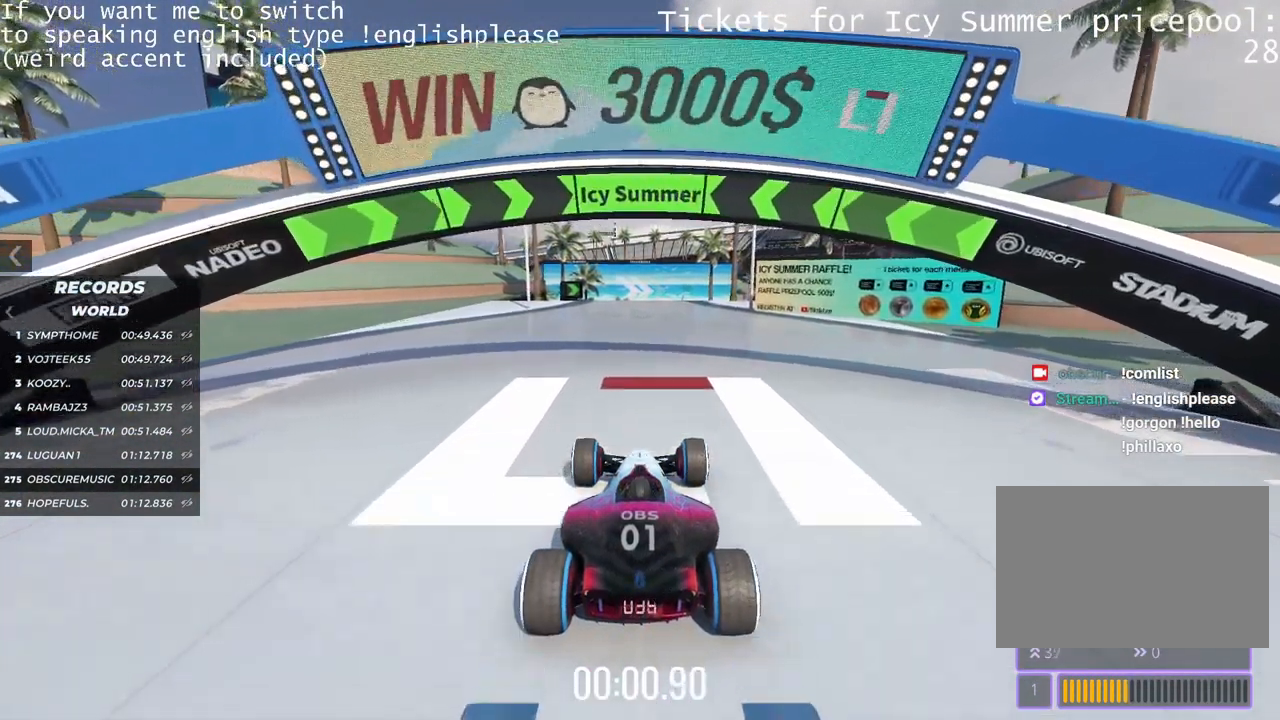
{"keys": ["up"], "events": []}
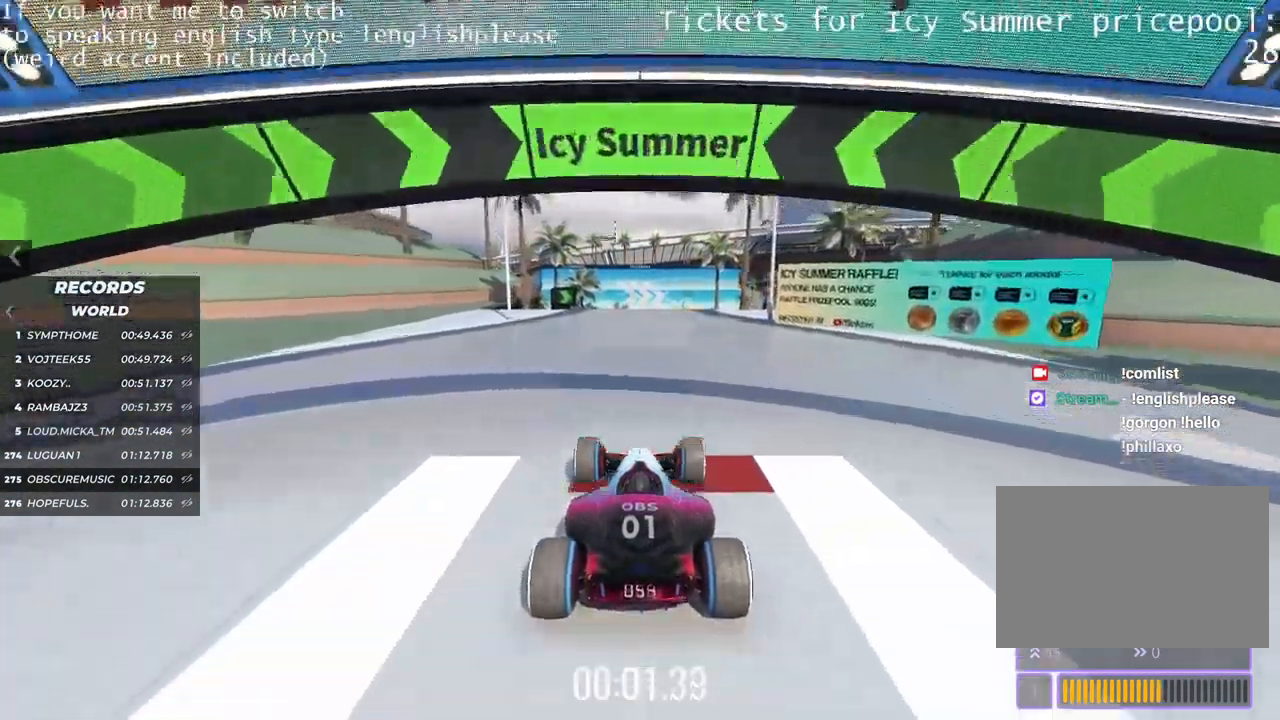
{"keys": ["up"], "events": []}